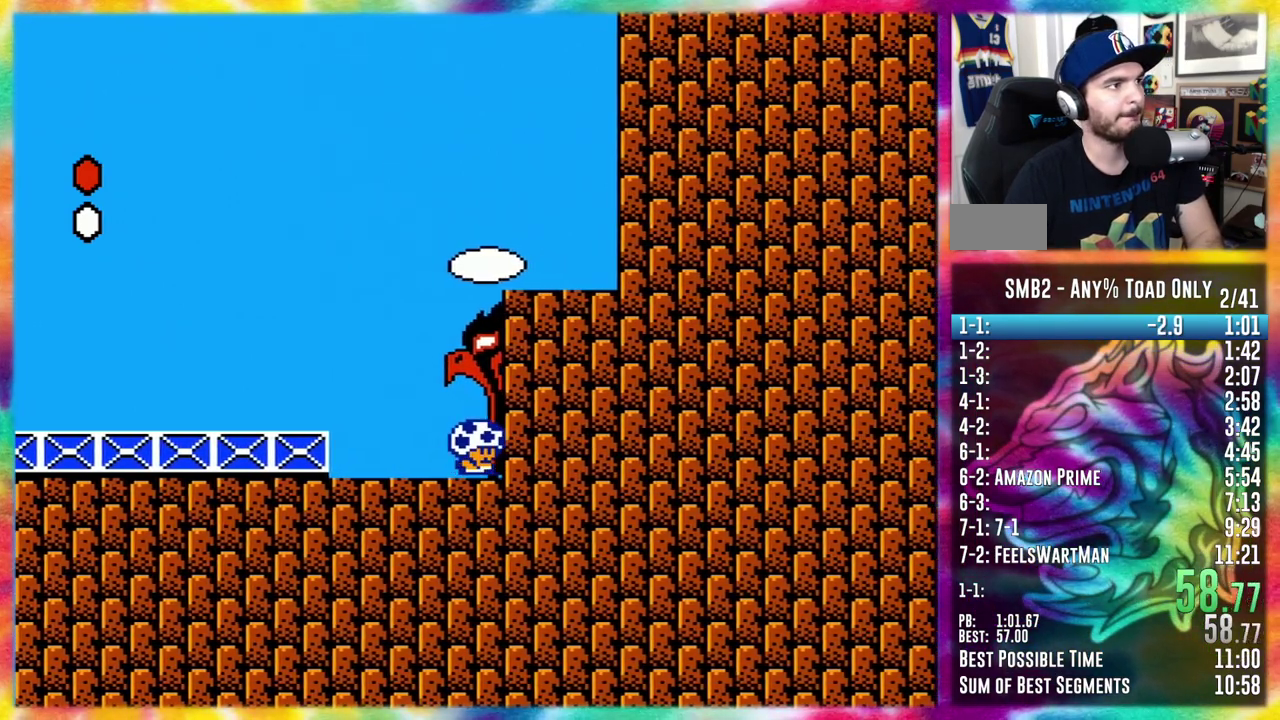
Gameplay with a controller (Nintendo layout); each line is a JSON object with the inputs held at the frame after it. "events" lists button and stick changes between this image and that frame as [ms after this image, input, new state], when the widget could be followed in between. Not read: A B L3 R3.
{"buttons": ["DPAD_RIGHT"], "events": []}
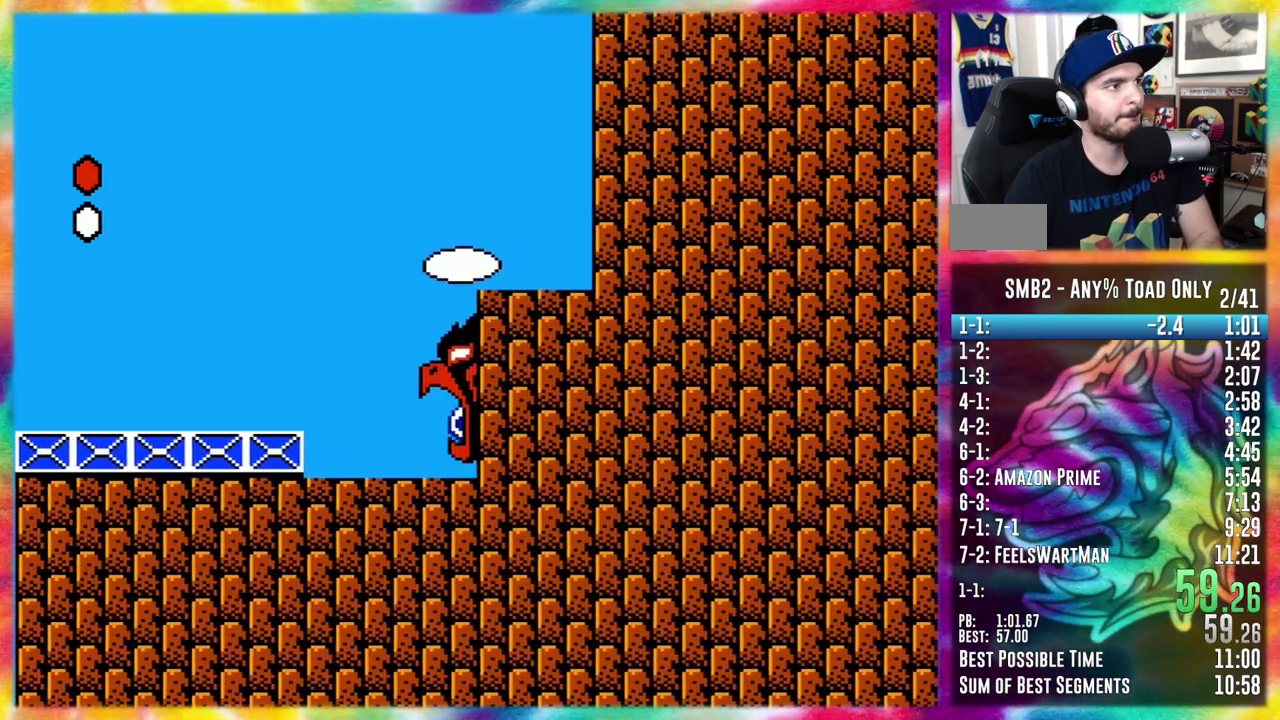
{"buttons": ["DPAD_RIGHT"], "events": []}
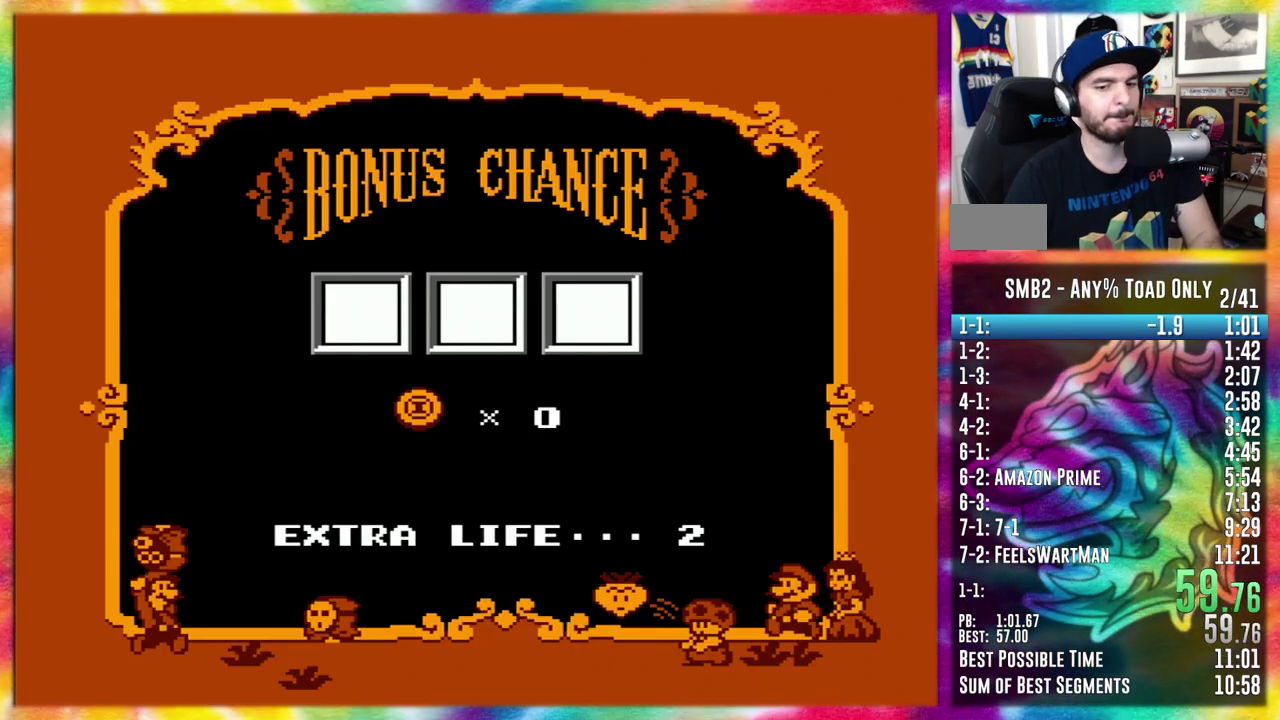
{"buttons": [], "events": [[267, "DPAD_RIGHT", "up"]]}
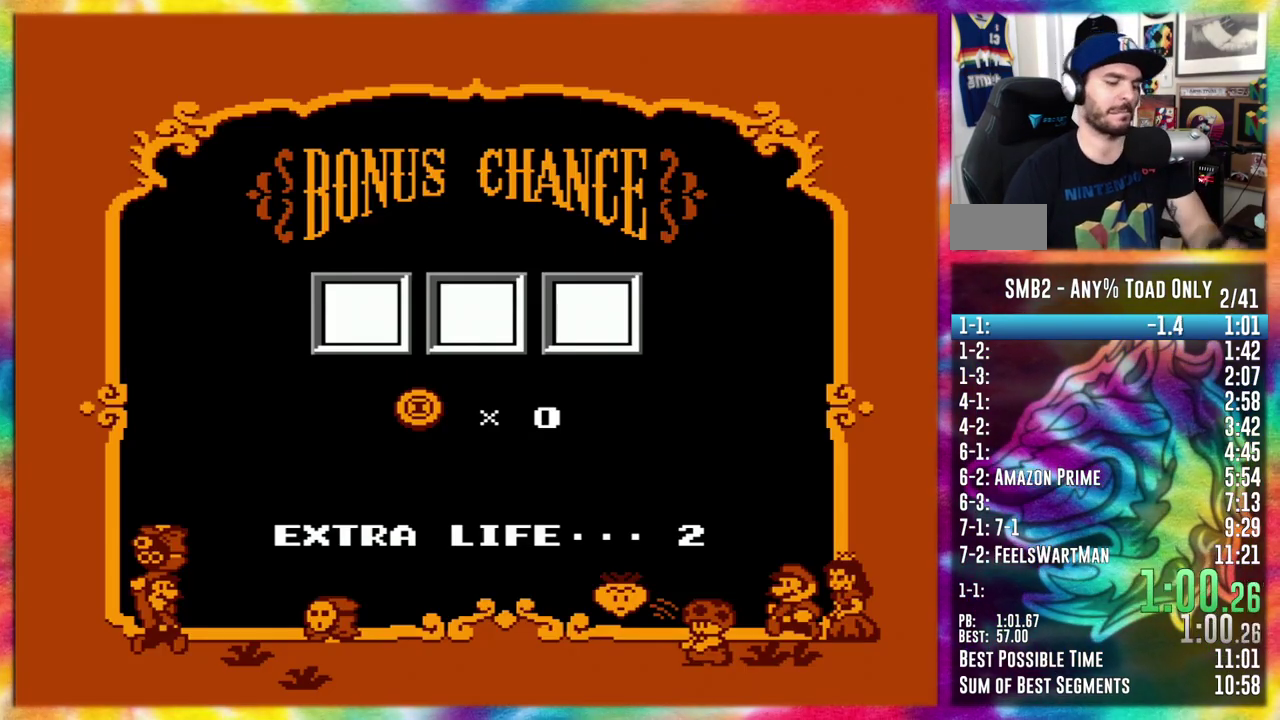
{"buttons": ["START"], "events": [[233, "START", "down"]]}
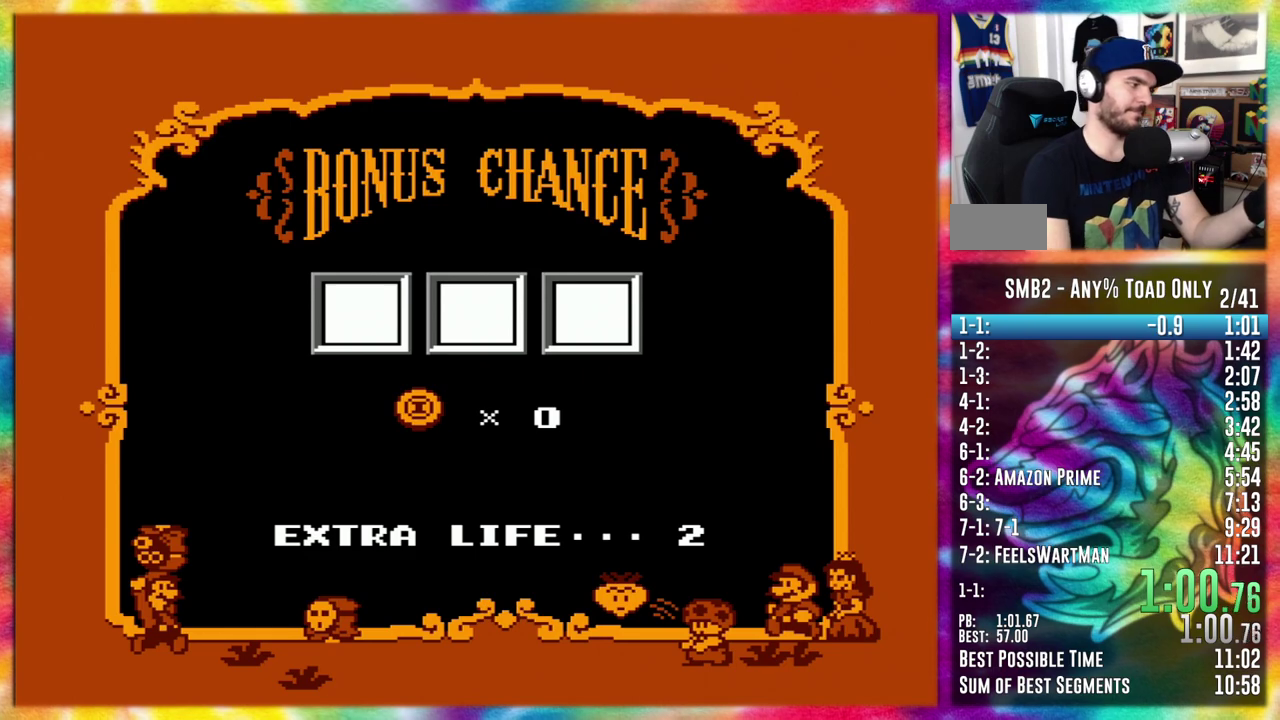
{"buttons": ["START"], "events": []}
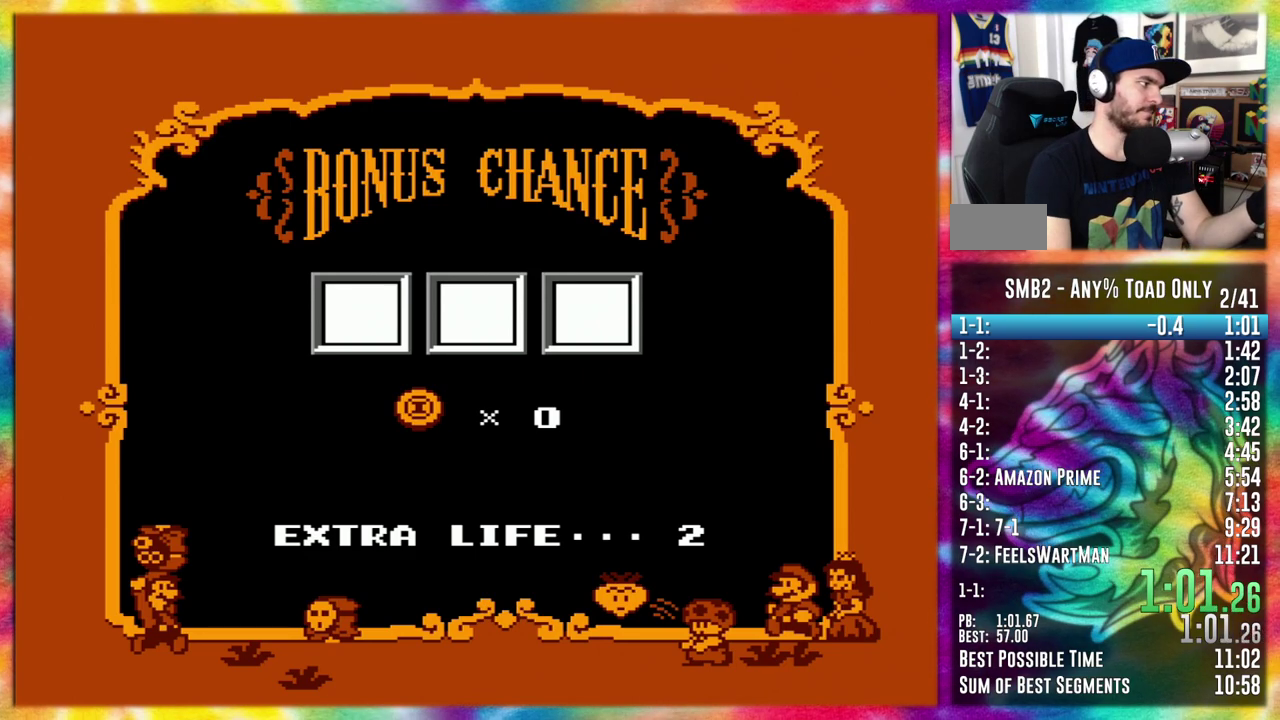
{"buttons": [], "events": [[367, "START", "up"]]}
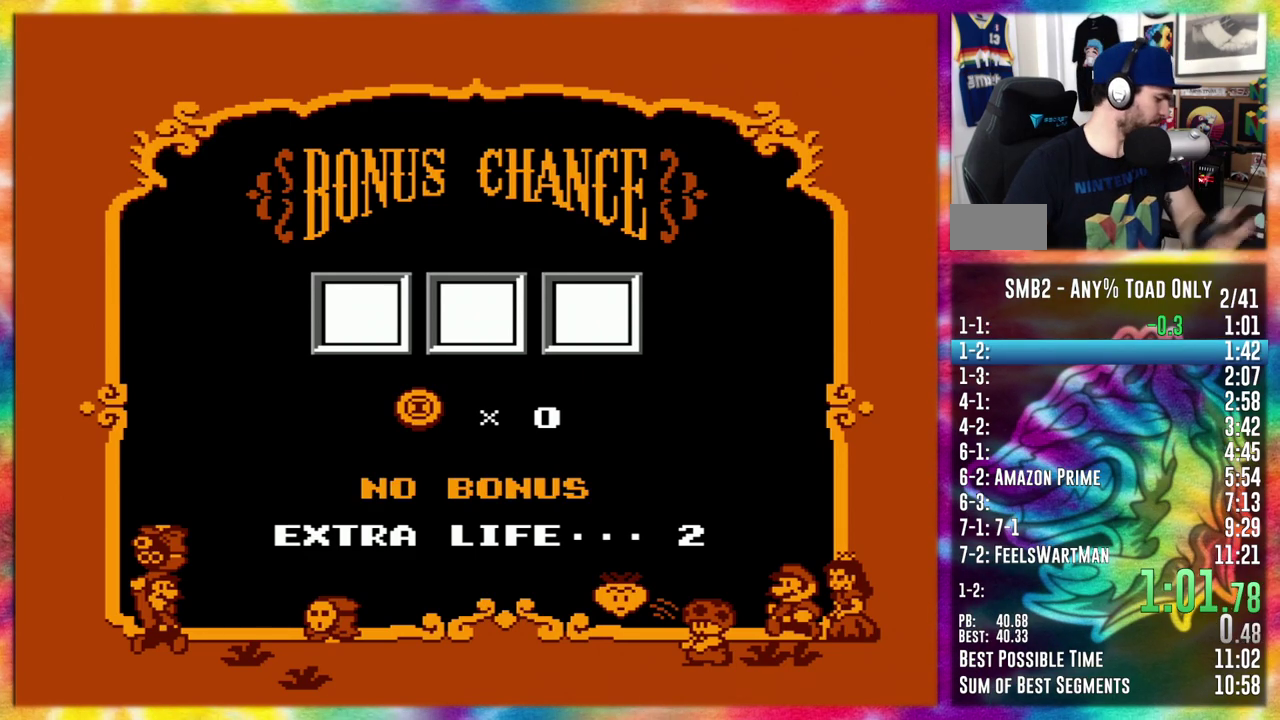
{"buttons": [], "events": []}
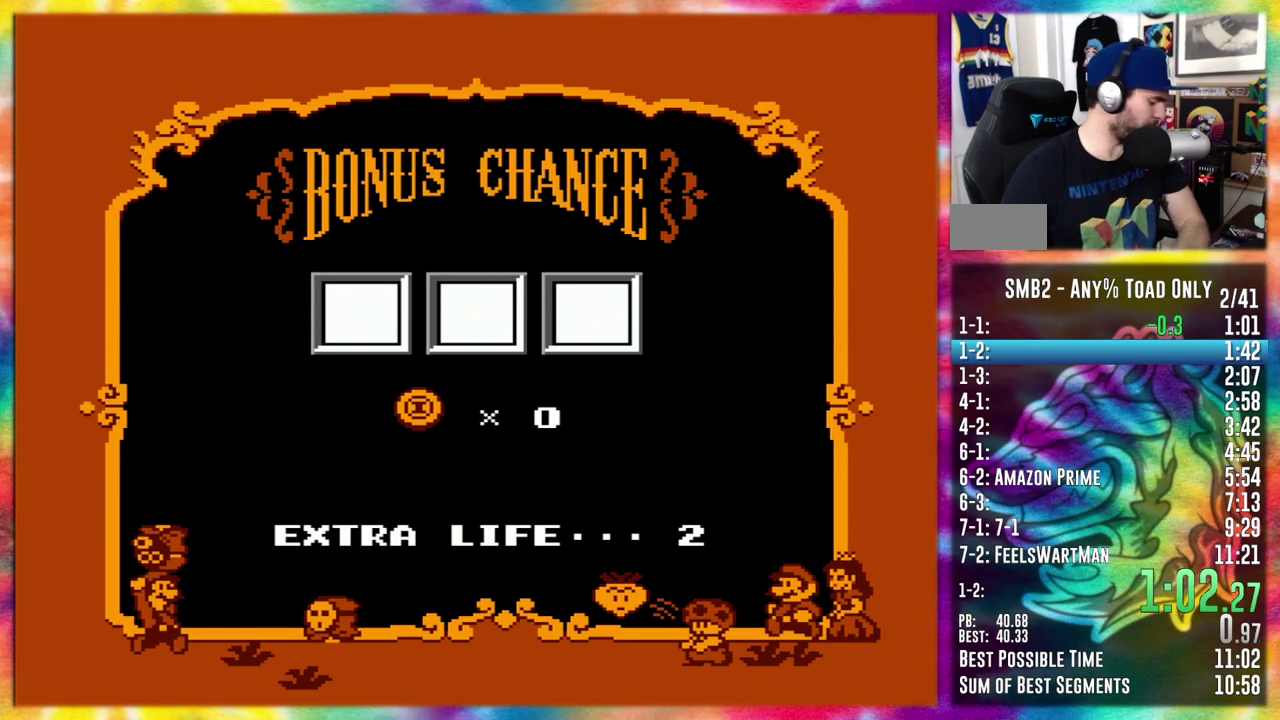
{"buttons": [], "events": []}
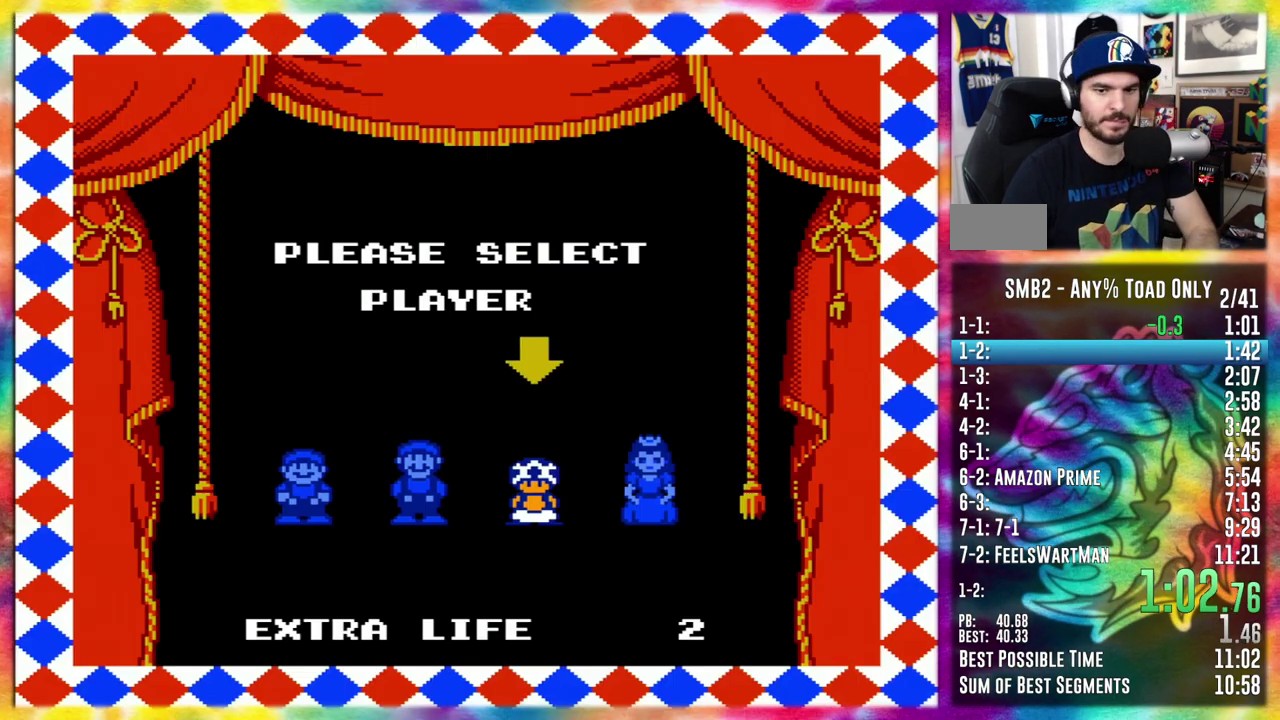
{"buttons": [], "events": []}
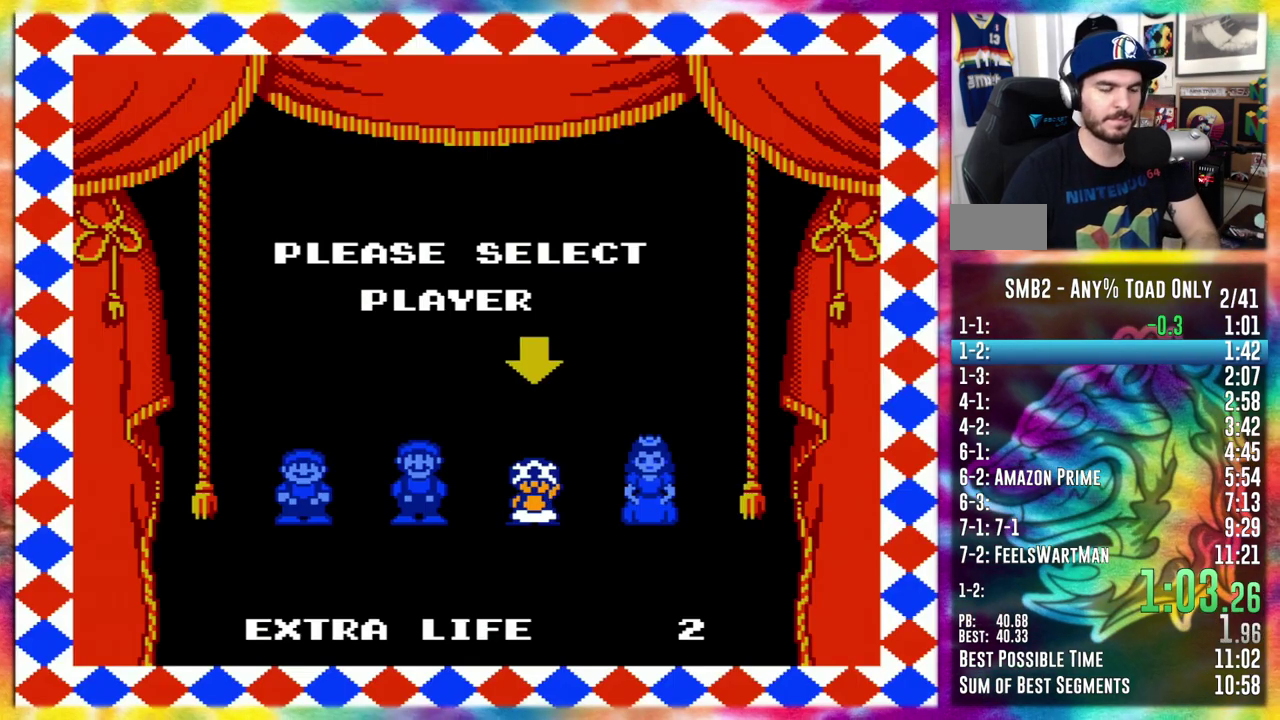
{"buttons": [], "events": []}
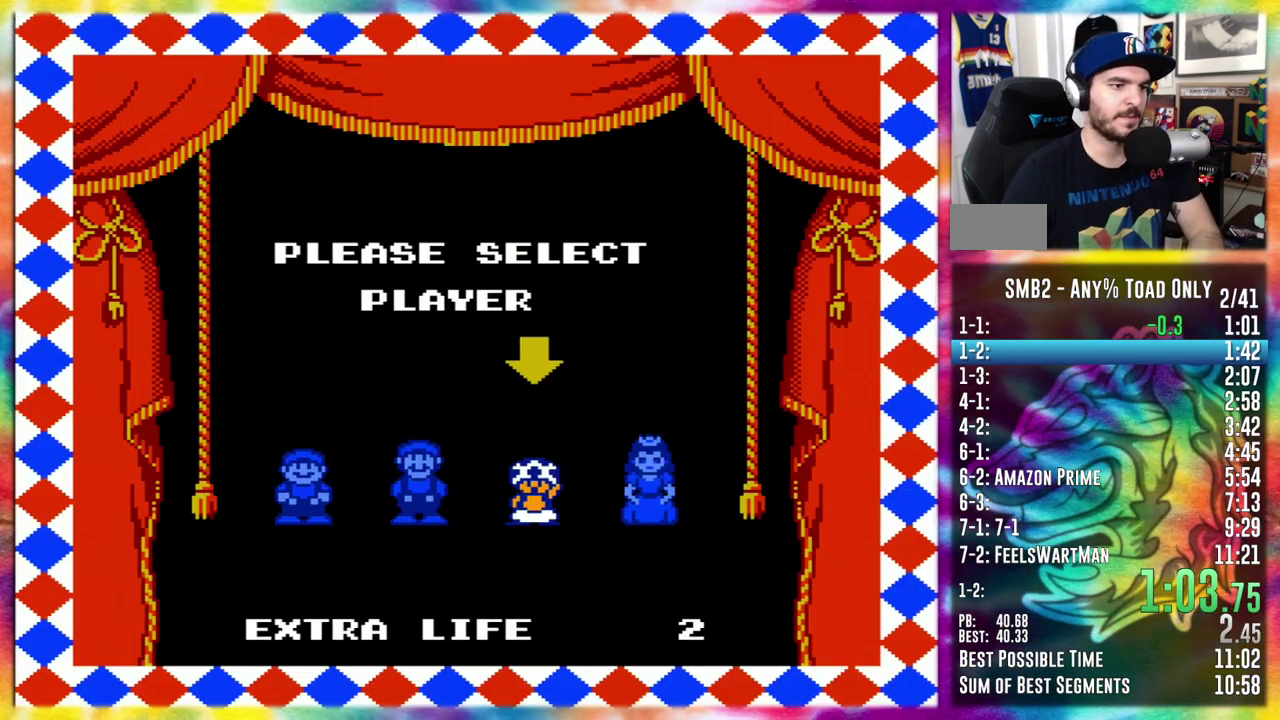
{"buttons": [], "events": []}
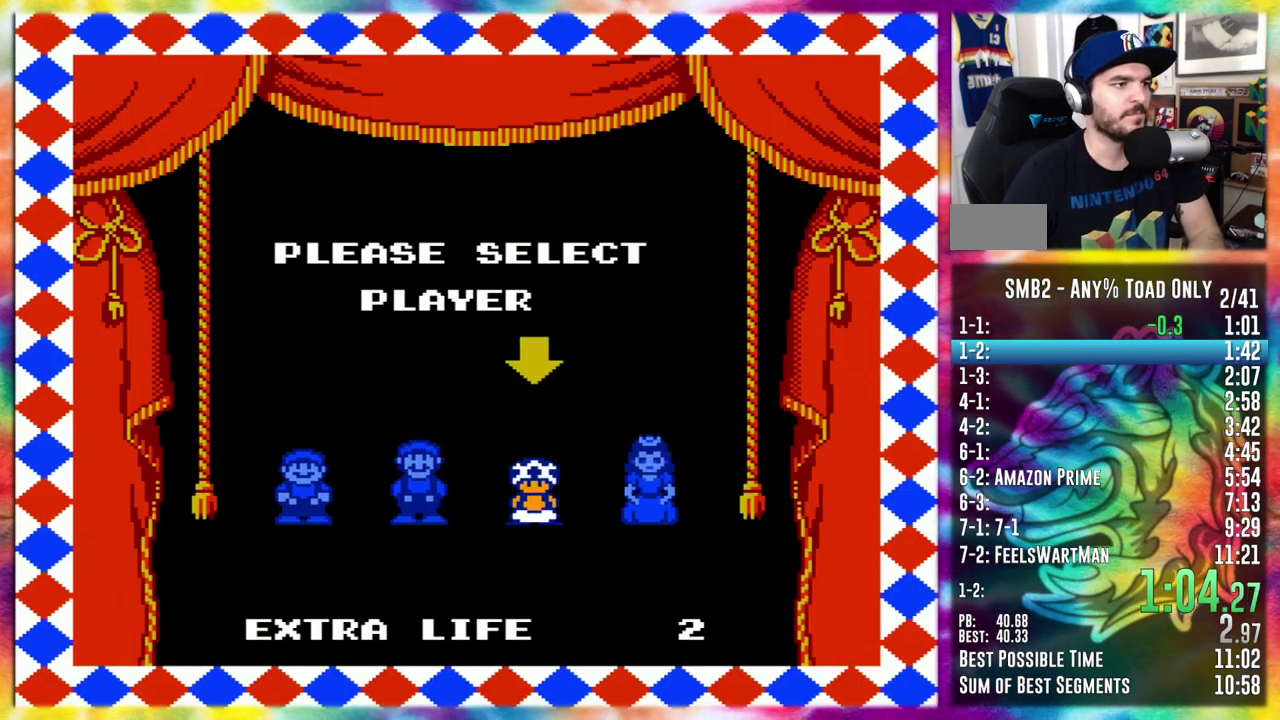
{"buttons": [], "events": []}
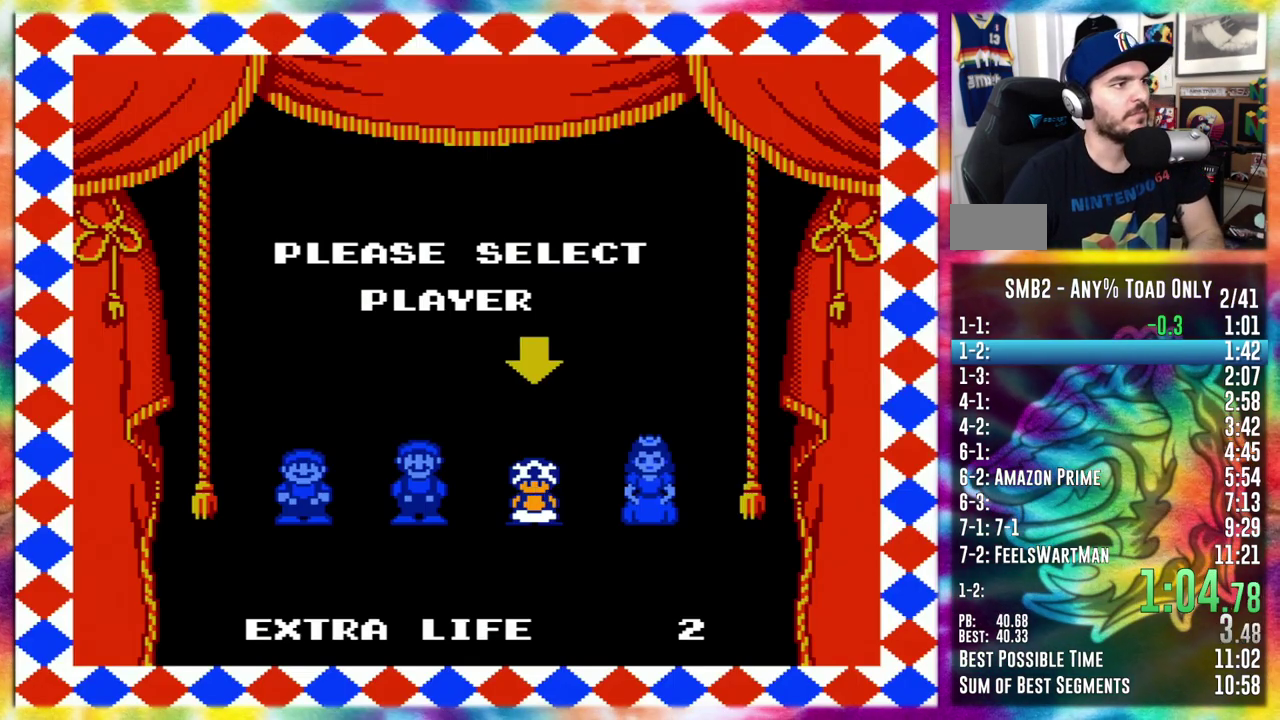
{"buttons": [], "events": []}
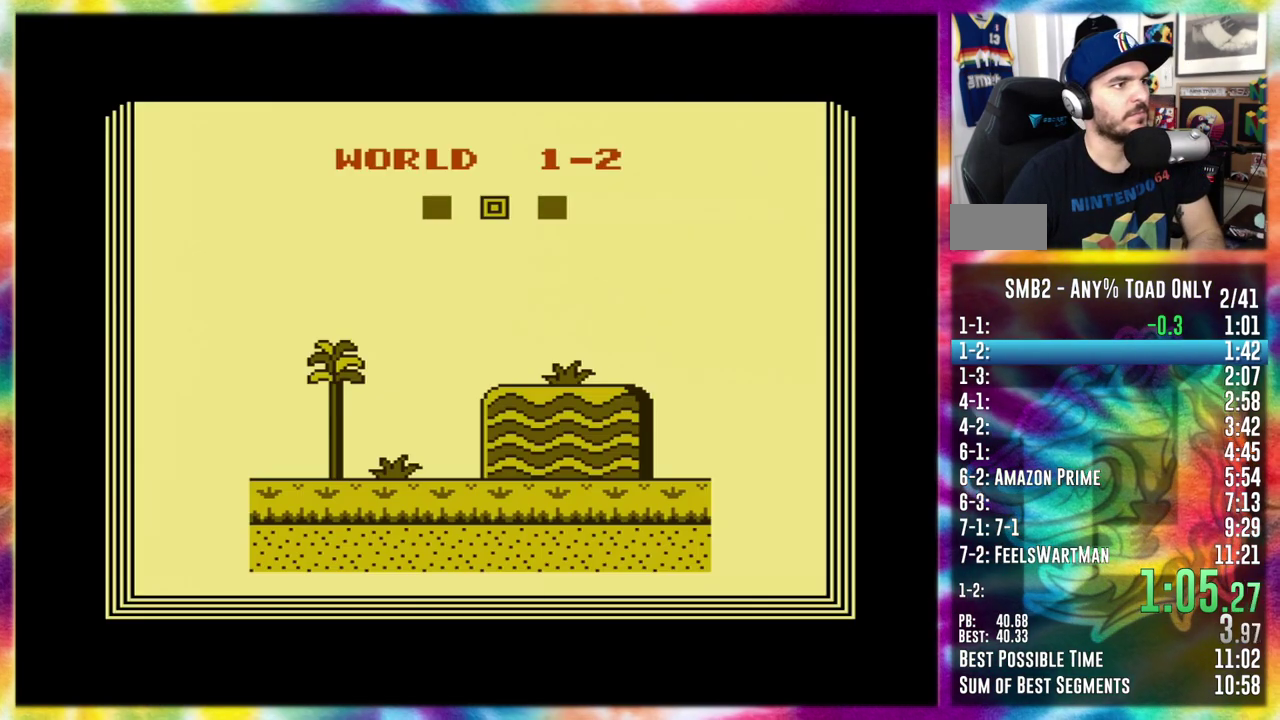
{"buttons": [], "events": []}
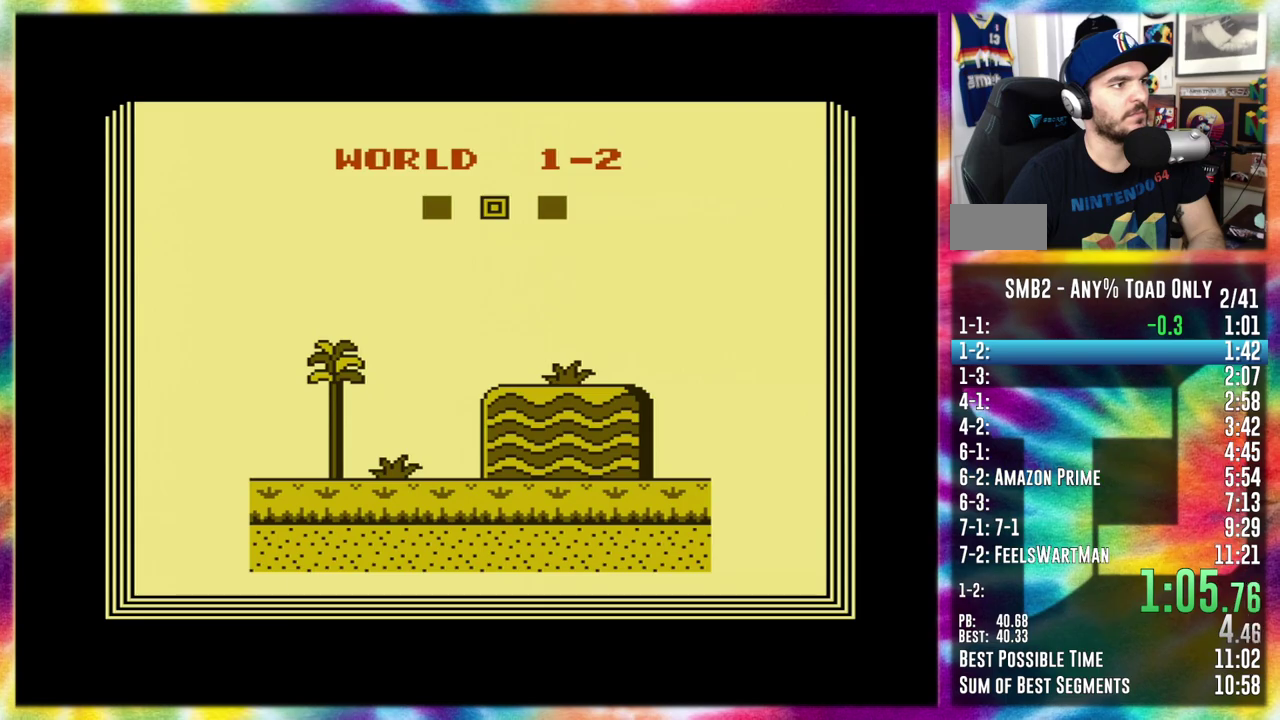
{"buttons": ["DPAD_RIGHT"], "events": [[350, "DPAD_RIGHT", "down"]]}
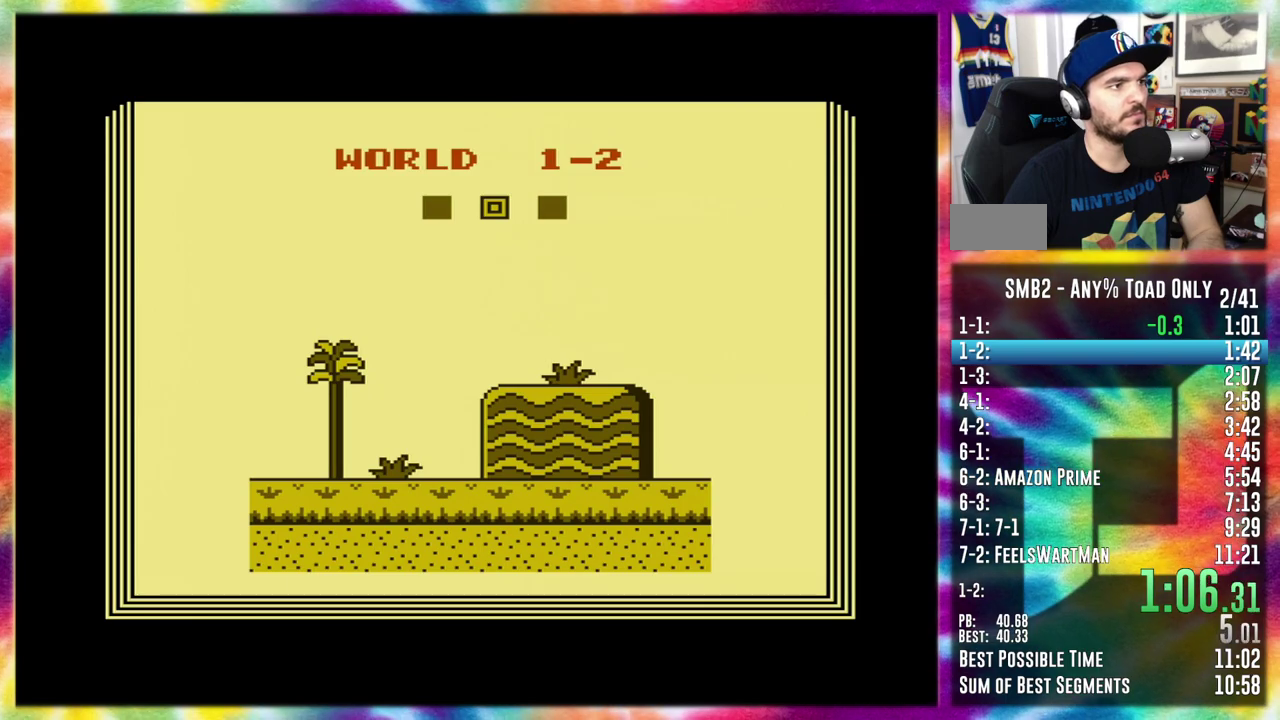
{"buttons": ["DPAD_RIGHT"], "events": []}
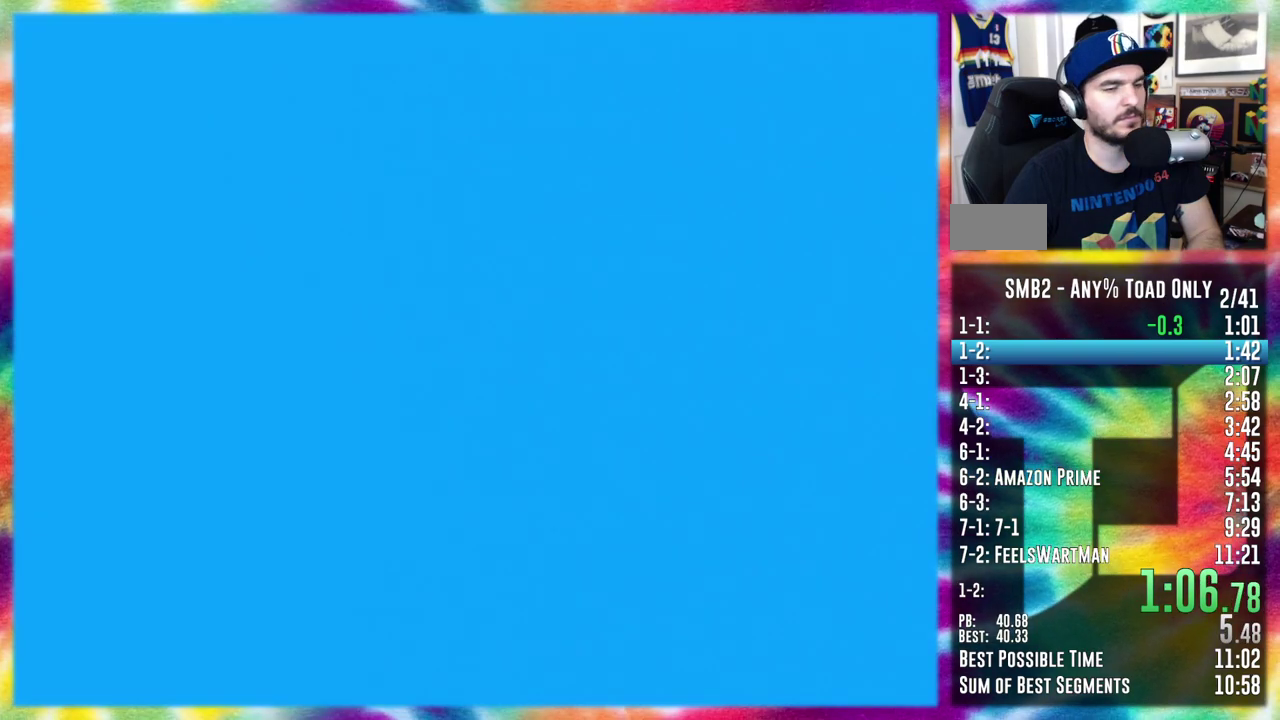
{"buttons": ["DPAD_RIGHT"], "events": []}
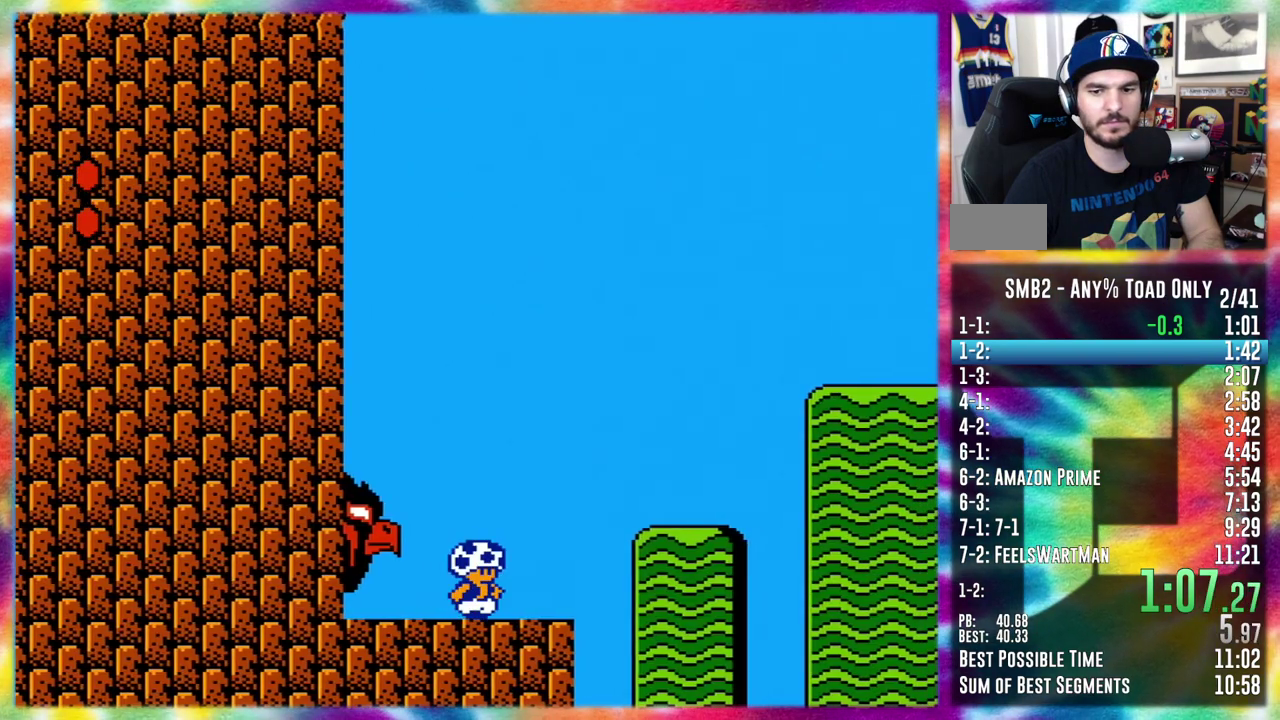
{"buttons": ["DPAD_LEFT"], "events": [[333, "DPAD_LEFT", "down"], [333, "DPAD_RIGHT", "up"]]}
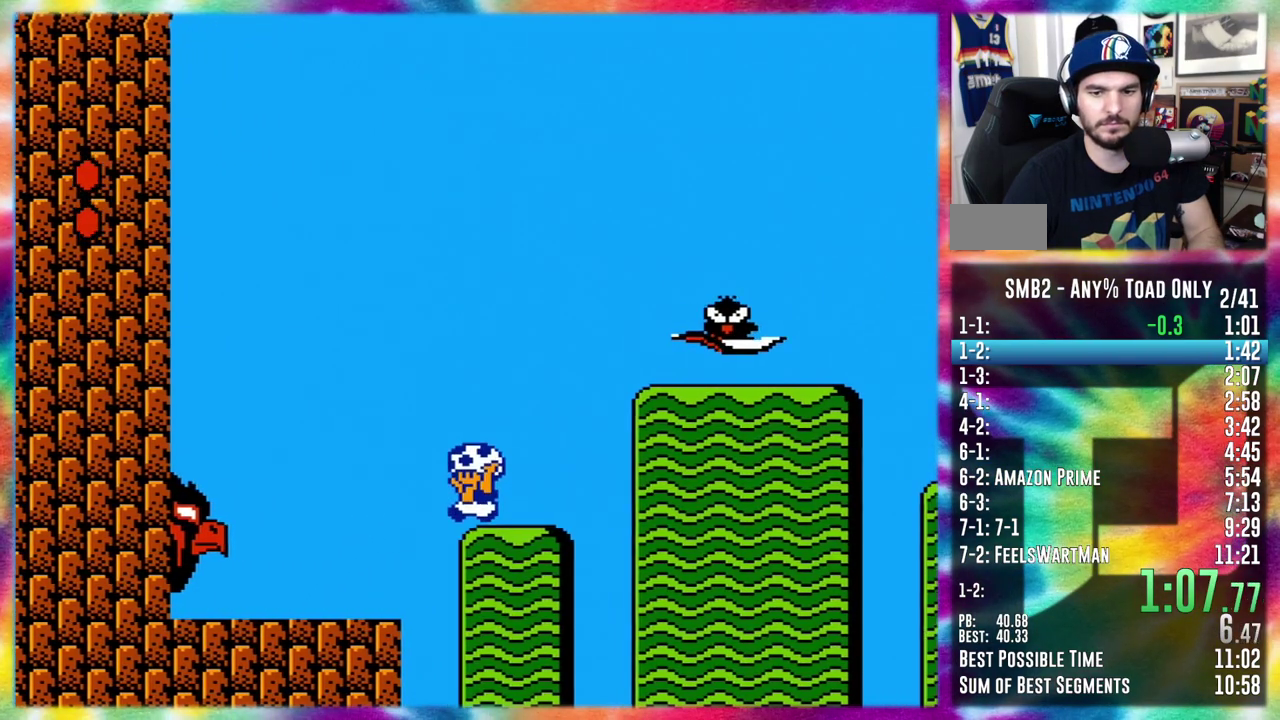
{"buttons": ["DPAD_RIGHT"], "events": [[33, "DPAD_LEFT", "up"], [367, "DPAD_RIGHT", "down"]]}
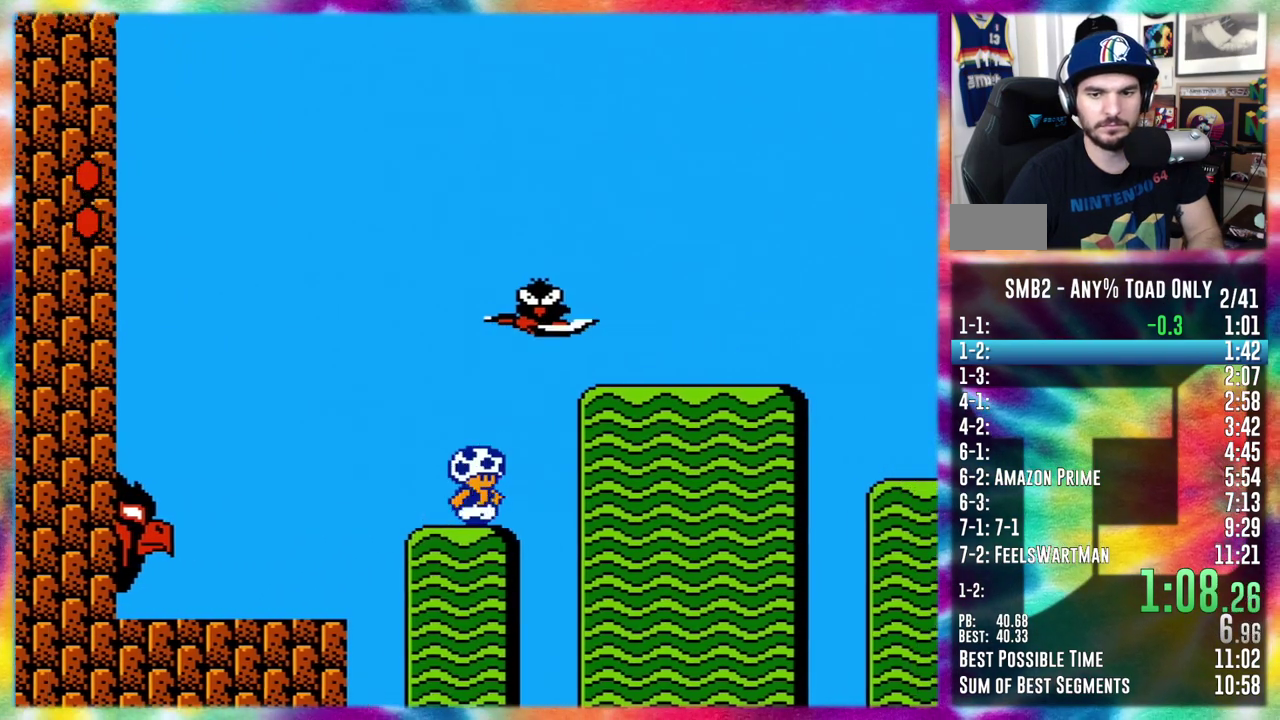
{"buttons": ["DPAD_DOWN"], "events": [[167, "DPAD_UP", "down"], [183, "DPAD_RIGHT", "up"], [217, "DPAD_LEFT", "down"], [217, "DPAD_UP", "up"], [283, "DPAD_DOWN", "down"], [350, "DPAD_LEFT", "up"]]}
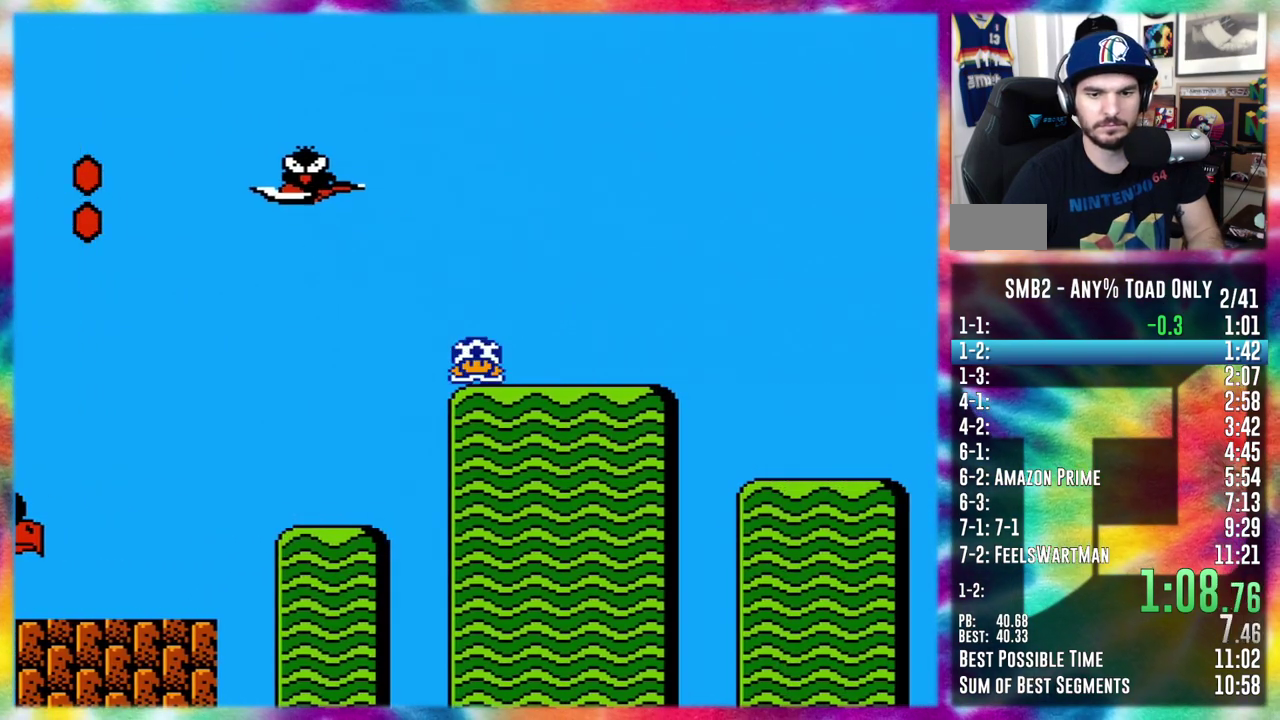
{"buttons": ["DPAD_DOWN"], "events": []}
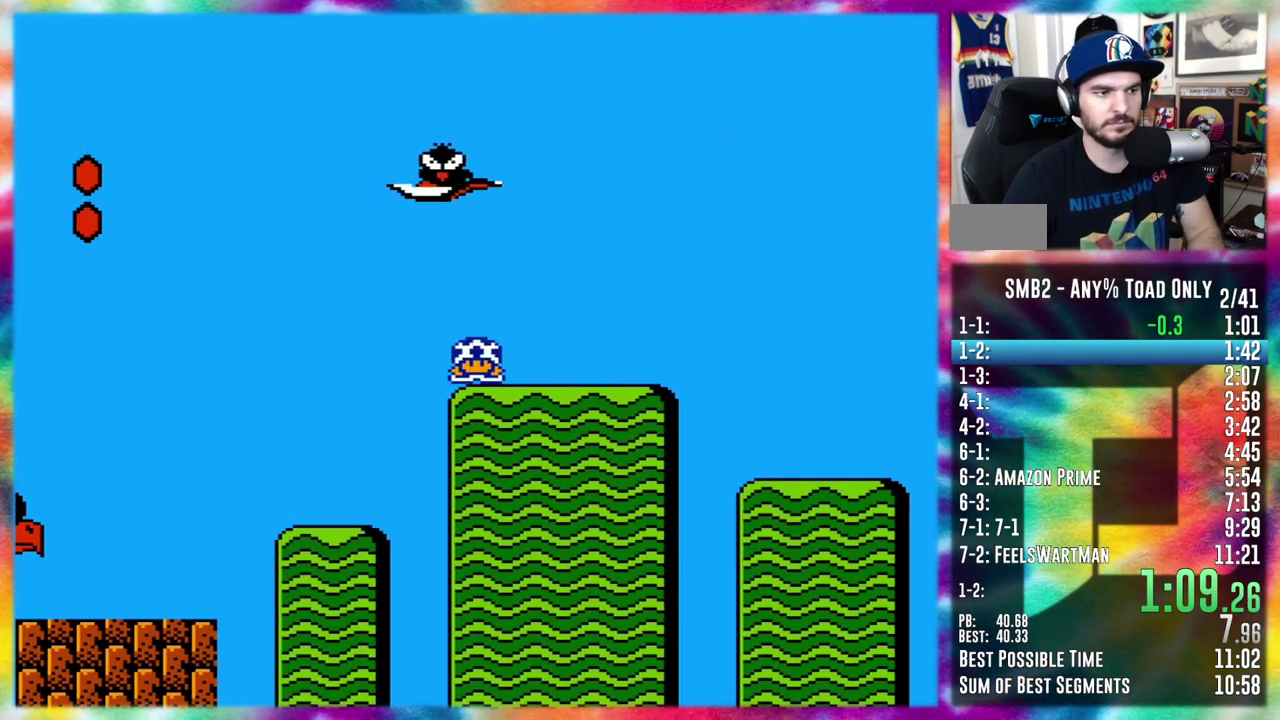
{"buttons": ["DPAD_DOWN"], "events": []}
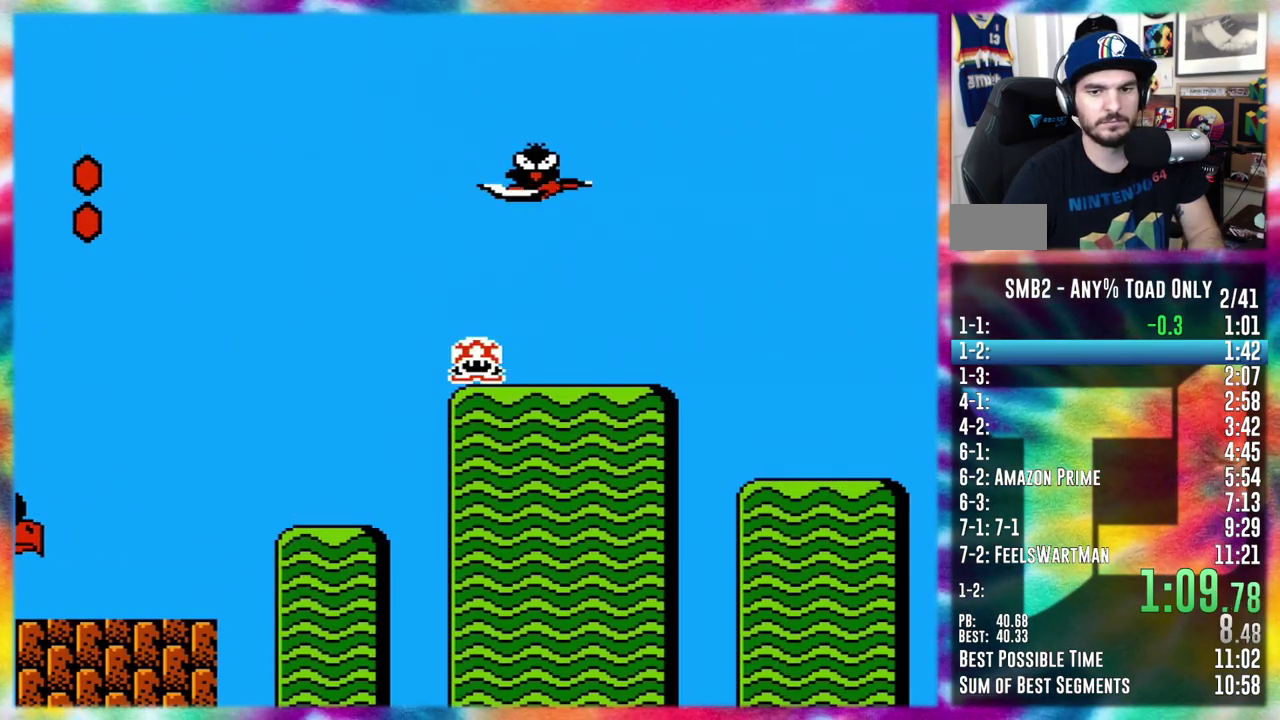
{"buttons": ["DPAD_DOWN"], "events": []}
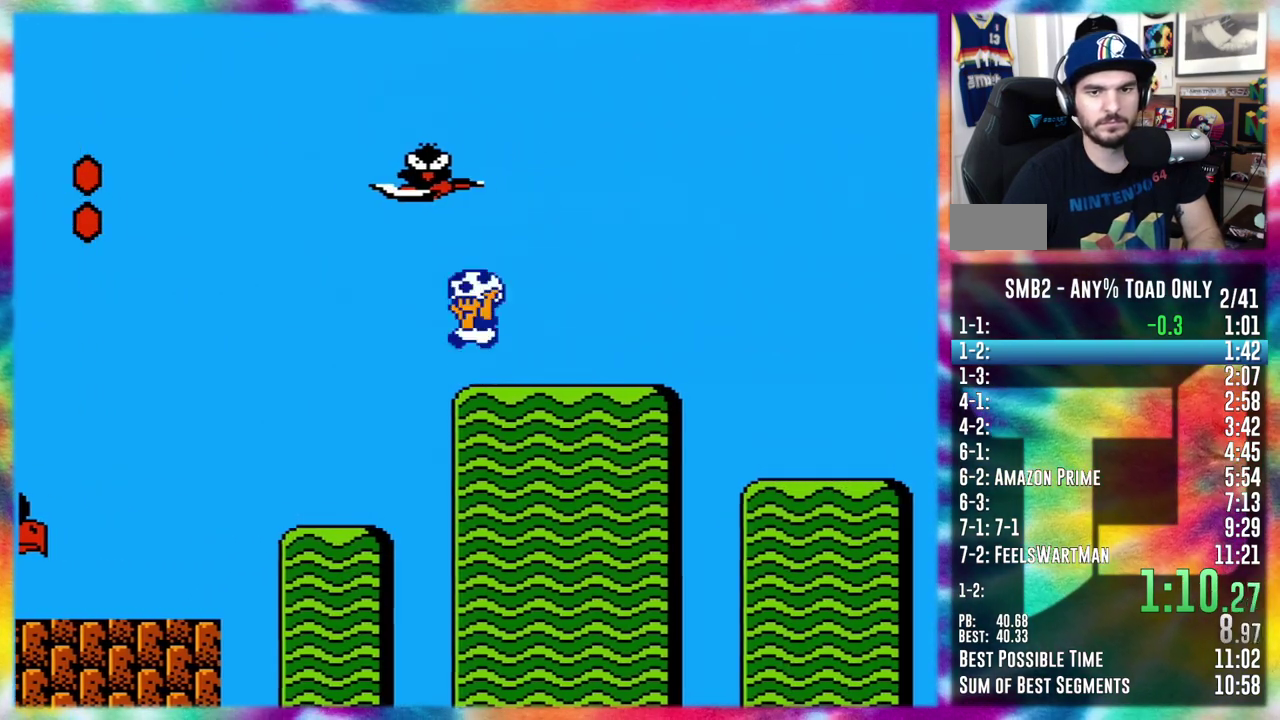
{"buttons": [], "events": [[33, "DPAD_LEFT", "down"], [417, "DPAD_DOWN", "up"], [433, "DPAD_LEFT", "up"]]}
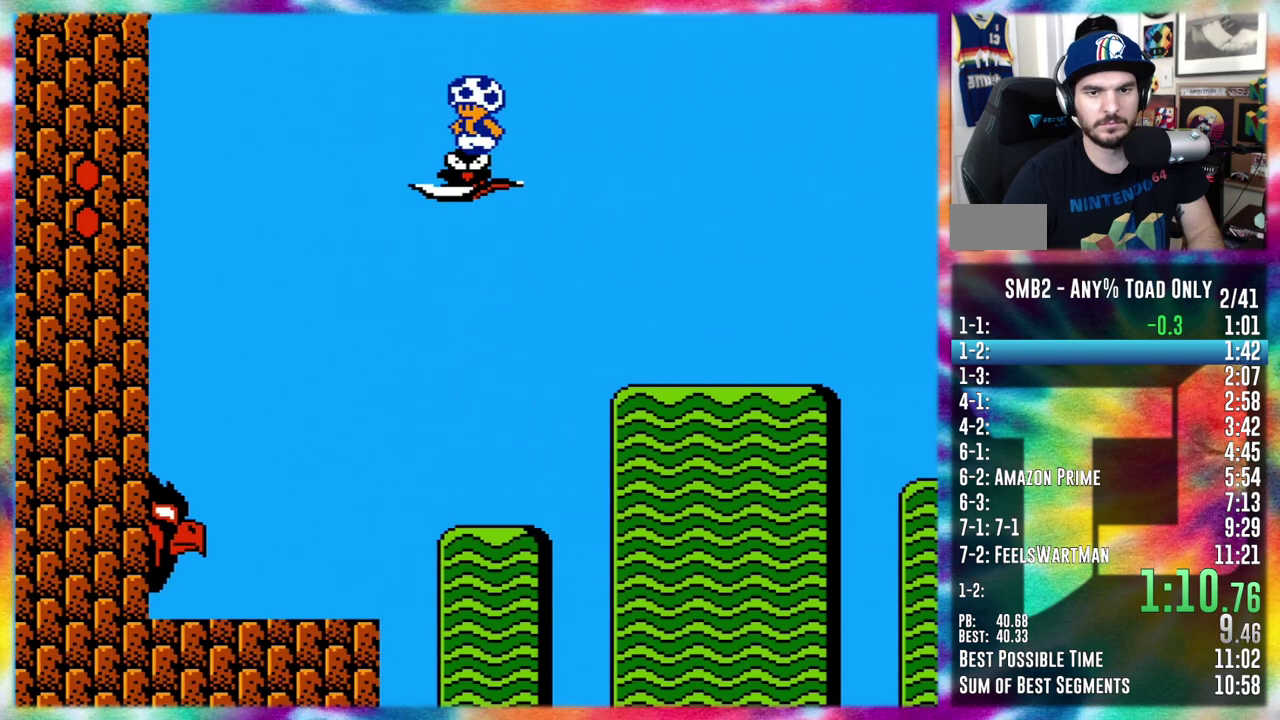
{"buttons": ["DPAD_DOWN", "DPAD_LEFT"], "events": [[417, "DPAD_DOWN", "down"], [433, "DPAD_LEFT", "down"]]}
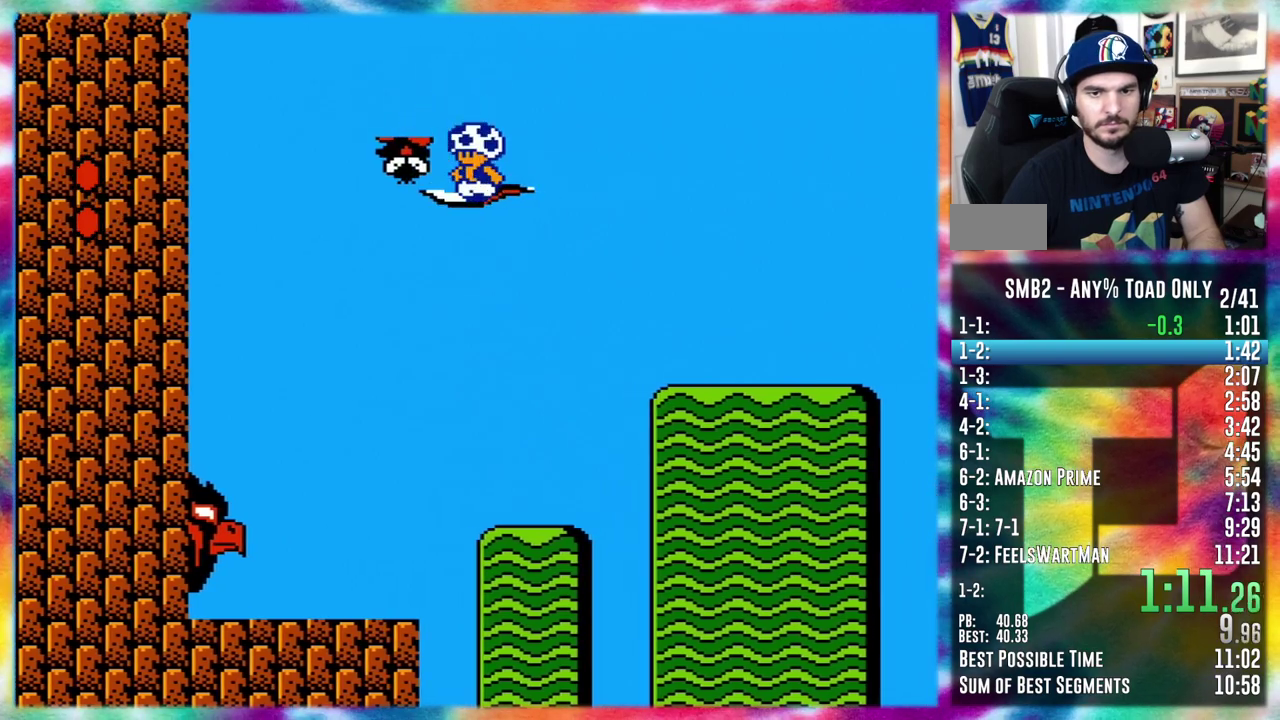
{"buttons": ["DPAD_DOWN", "DPAD_LEFT"], "events": []}
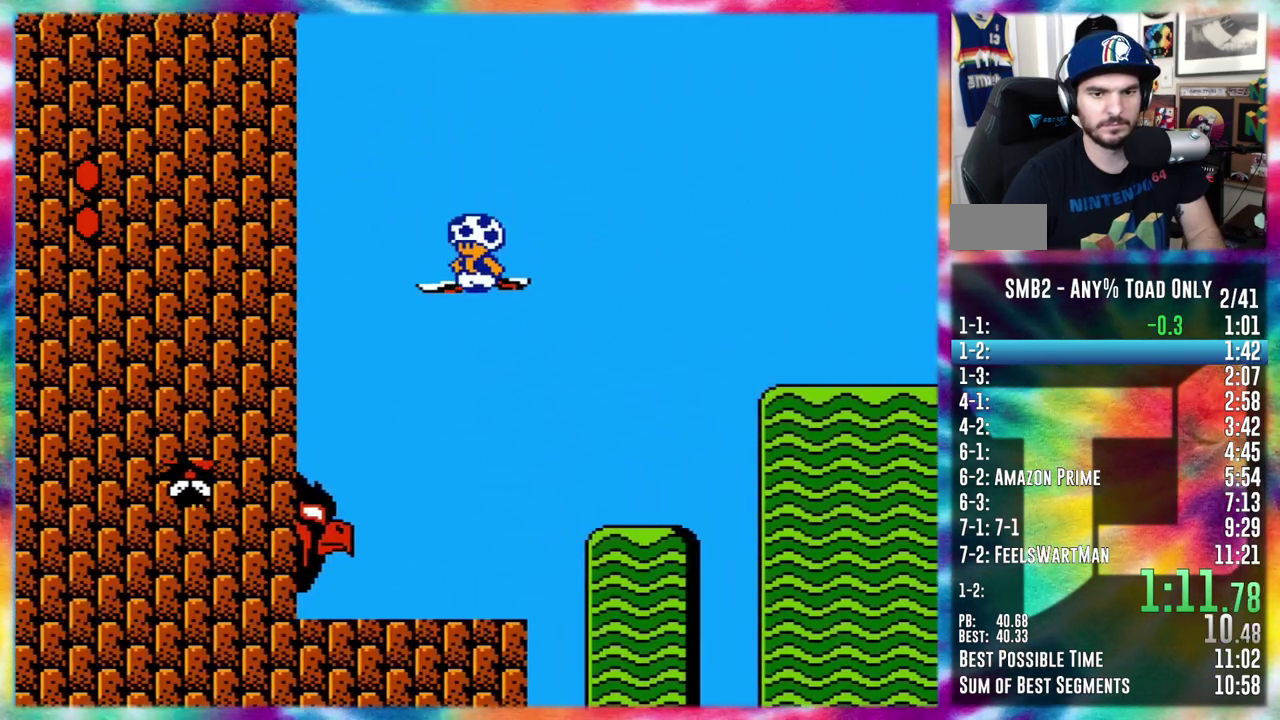
{"buttons": ["DPAD_UP", "DPAD_RIGHT"], "events": [[200, "DPAD_DOWN", "up"], [200, "DPAD_LEFT", "up"], [217, "DPAD_RIGHT", "down"], [217, "DPAD_UP", "down"]]}
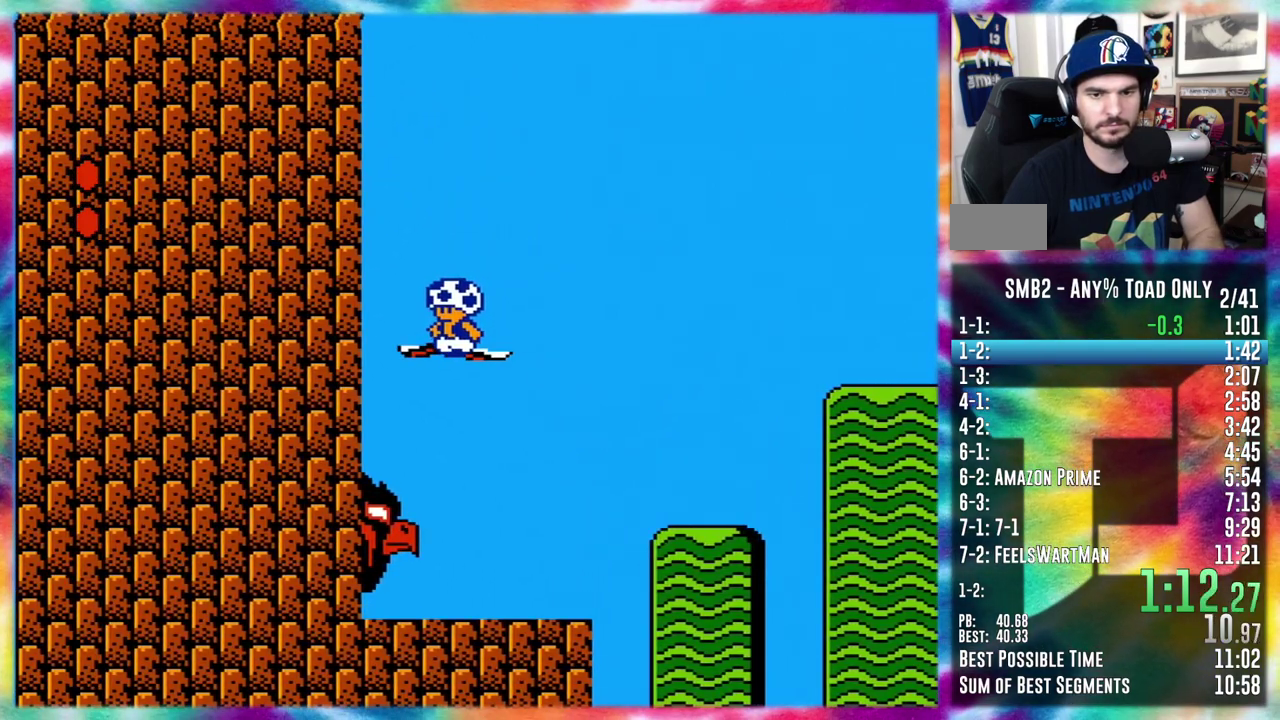
{"buttons": ["DPAD_RIGHT"], "events": [[283, "DPAD_UP", "up"]]}
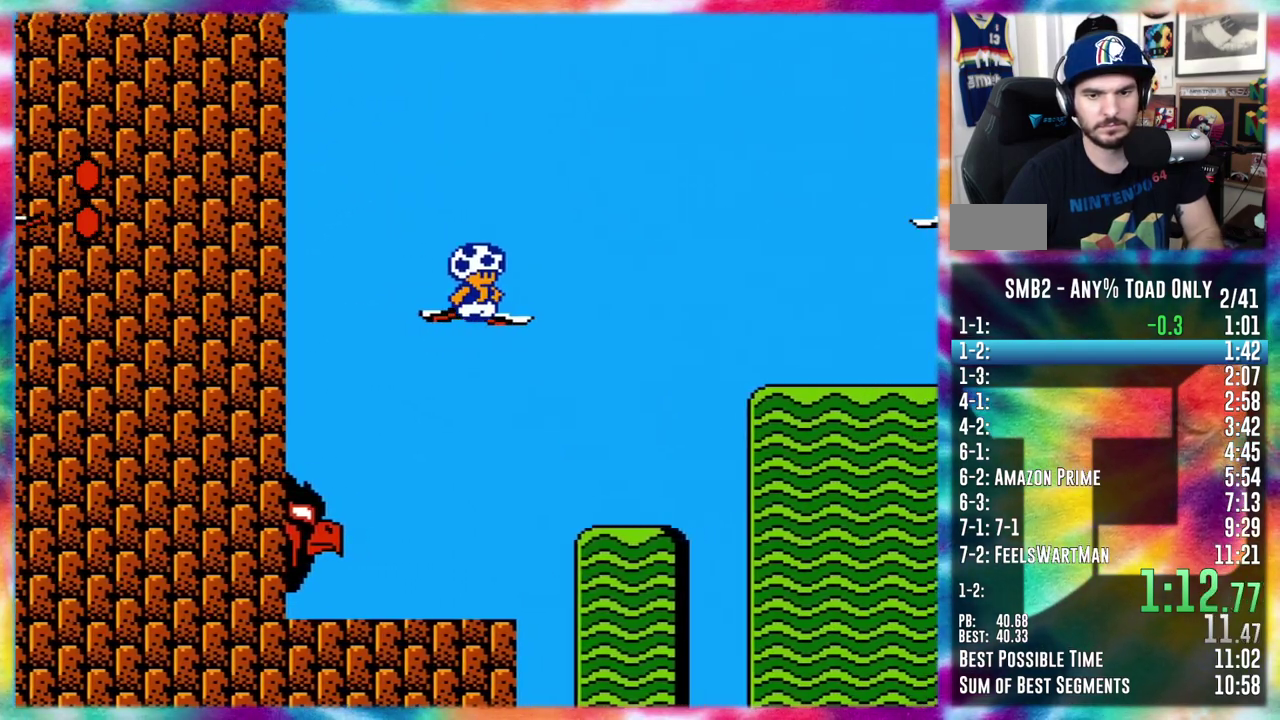
{"buttons": ["DPAD_RIGHT"], "events": [[167, "DPAD_UP", "down"], [317, "DPAD_UP", "up"]]}
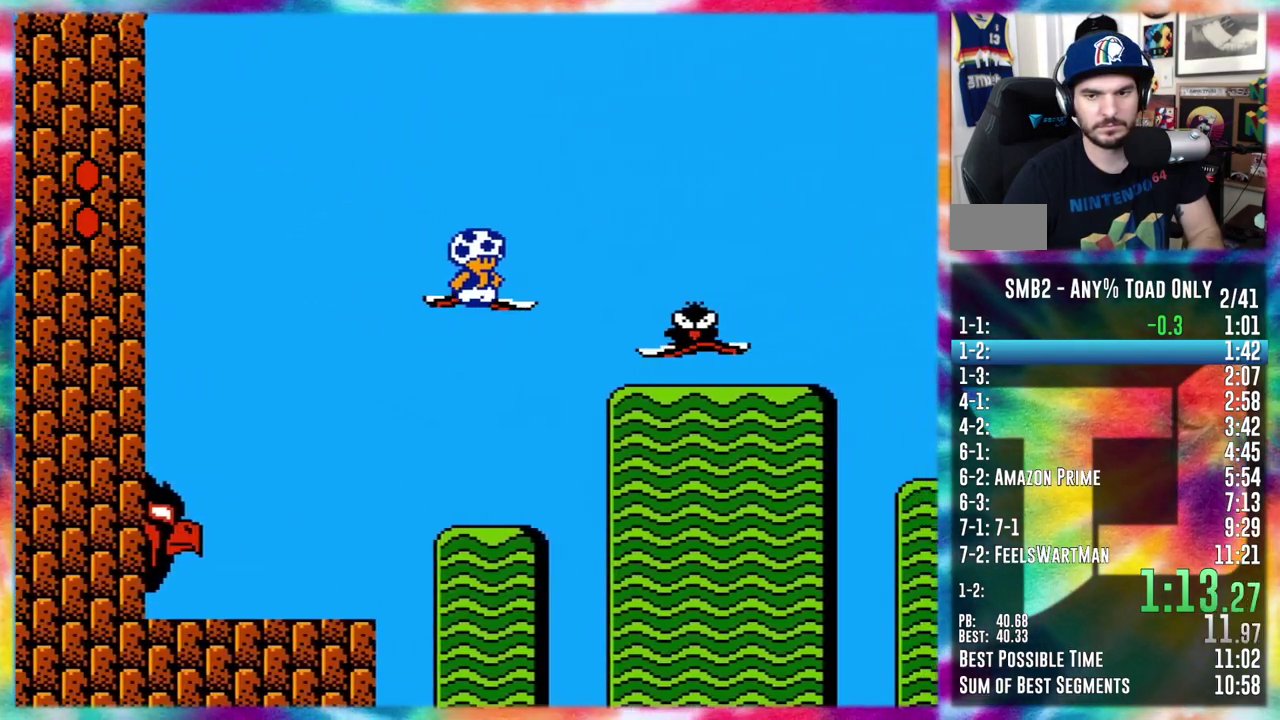
{"buttons": [], "events": [[183, "DPAD_RIGHT", "up"], [300, "DPAD_RIGHT", "down"], [467, "DPAD_RIGHT", "up"]]}
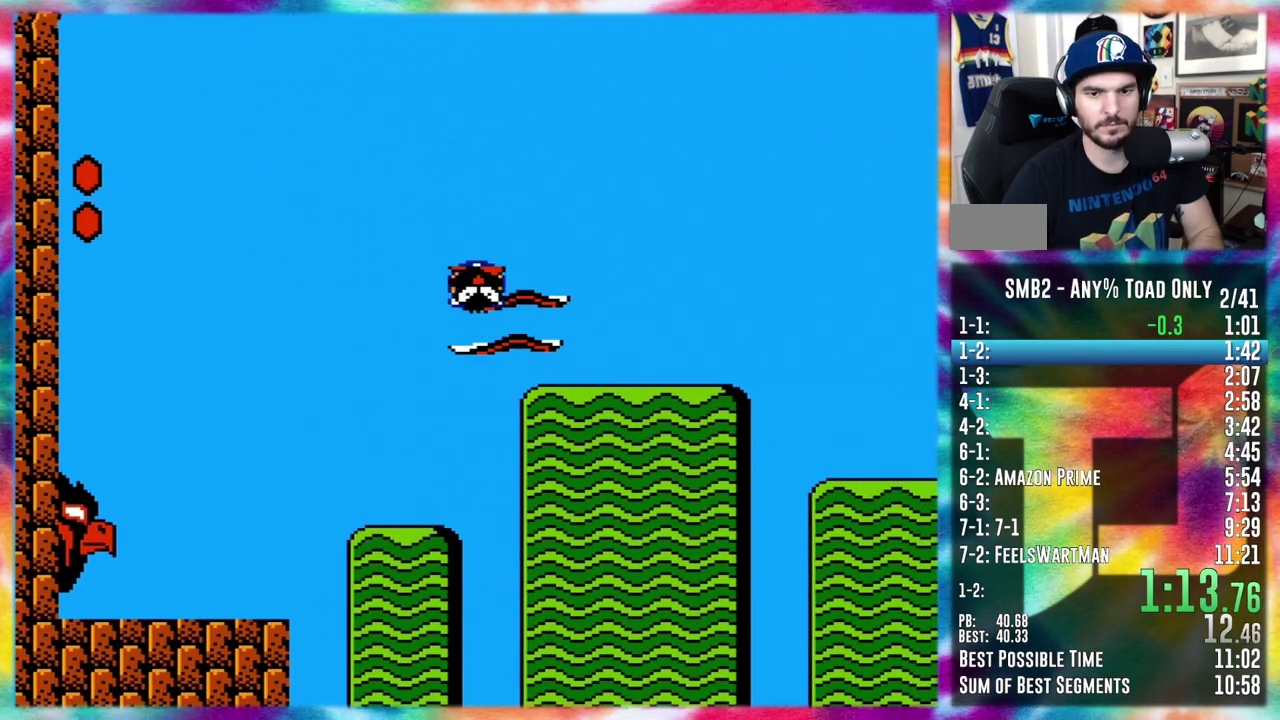
{"buttons": ["DPAD_RIGHT"], "events": [[133, "DPAD_RIGHT", "down"]]}